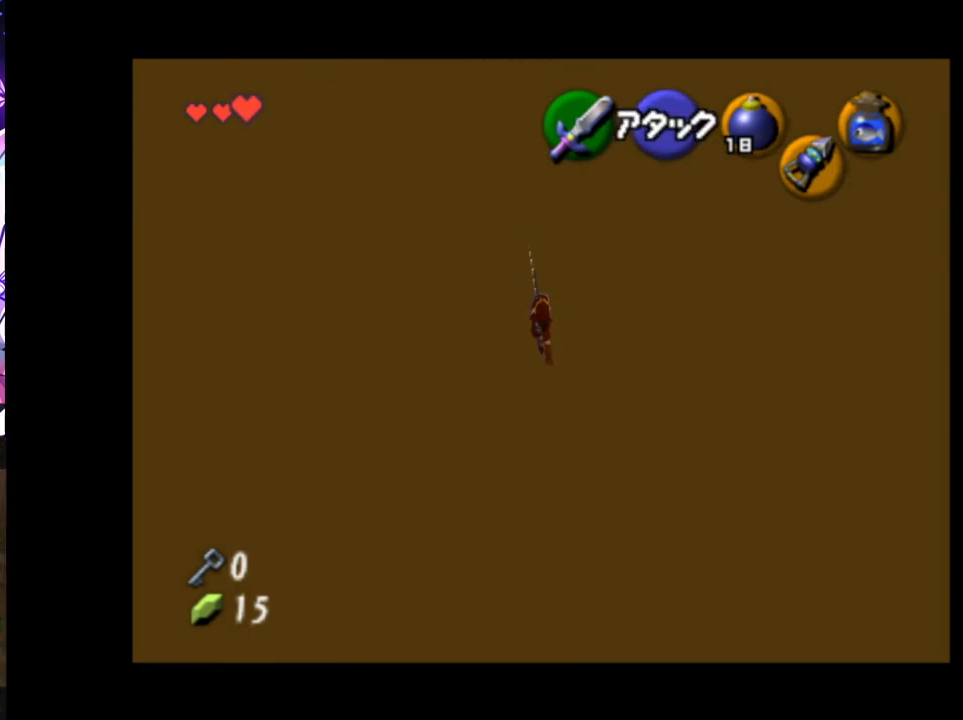
Gameplay with a controller (Nintendo layout); each line is a JSON object with the inputs held at the frame after it. "events" lists button and stick changes between this image and that frame as [ms after this image, input, new state], when the widget could be followed in between. Not read: DPAD_LEFT L3 R3.
{"buttons": [], "left_stick": "up", "right_stick": "center", "events": []}
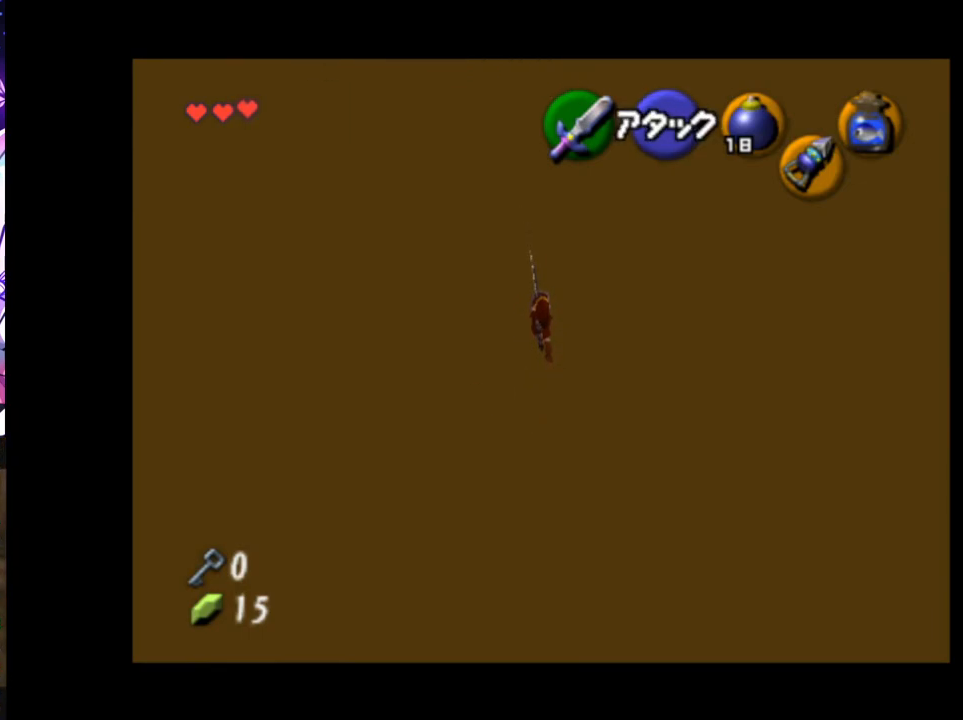
{"buttons": [], "left_stick": "up", "right_stick": "center", "events": []}
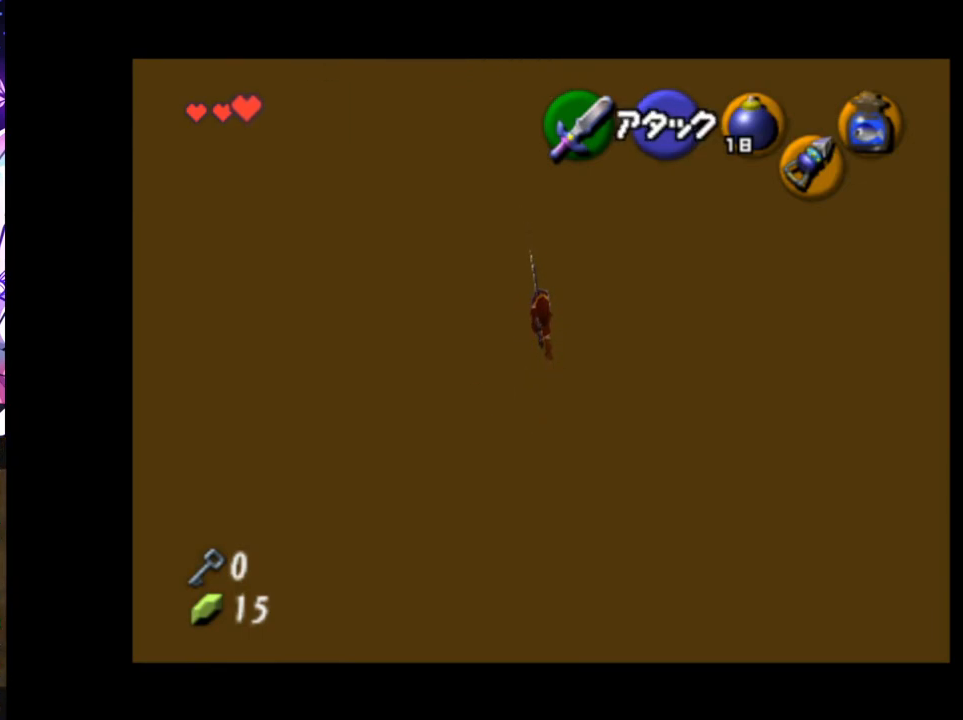
{"buttons": [], "left_stick": "up", "right_stick": "center", "events": []}
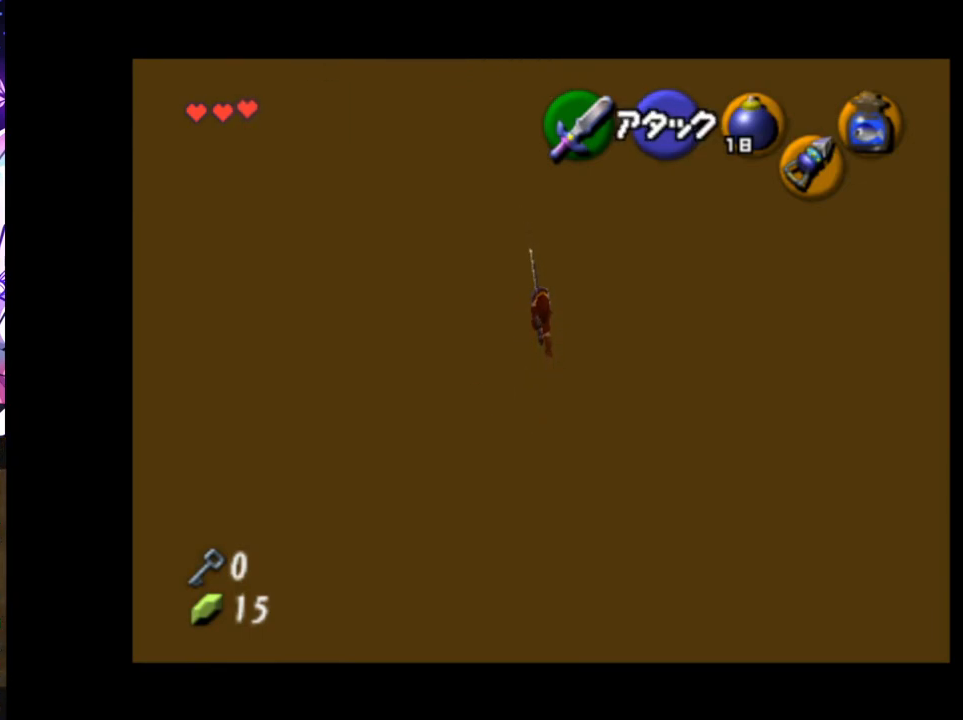
{"buttons": [], "left_stick": "up", "right_stick": "center", "events": []}
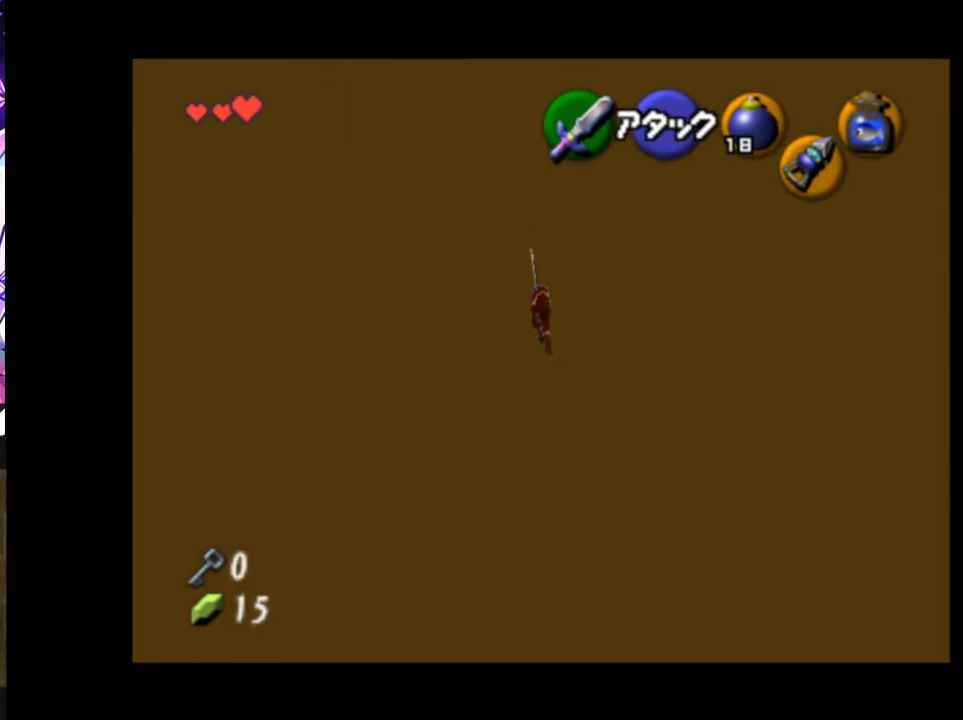
{"buttons": [], "left_stick": "up", "right_stick": "center", "events": []}
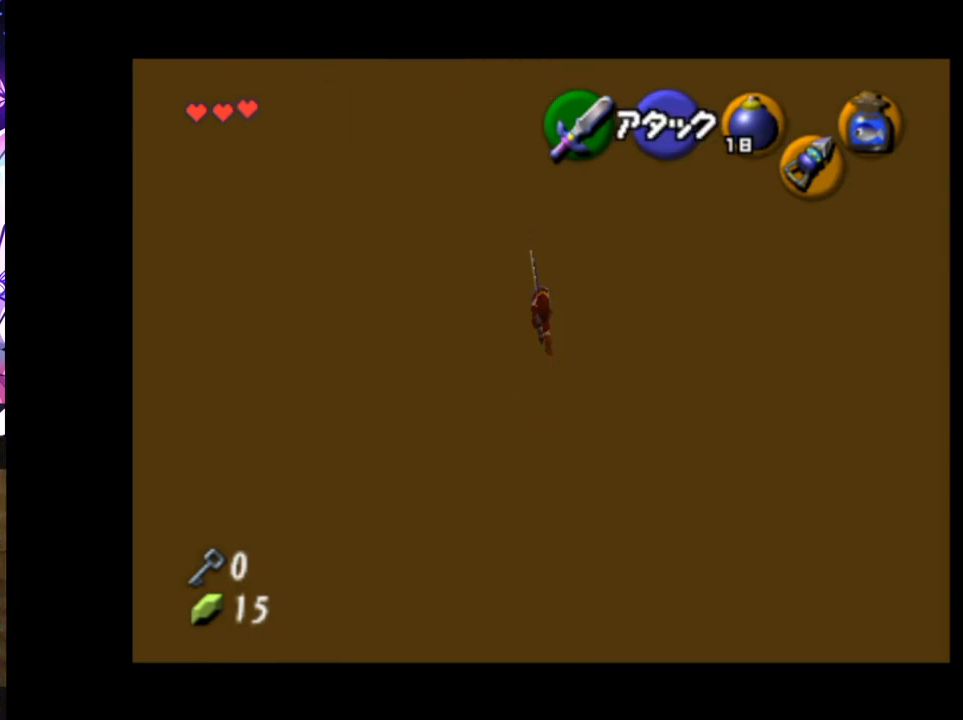
{"buttons": [], "left_stick": "up", "right_stick": "center", "events": []}
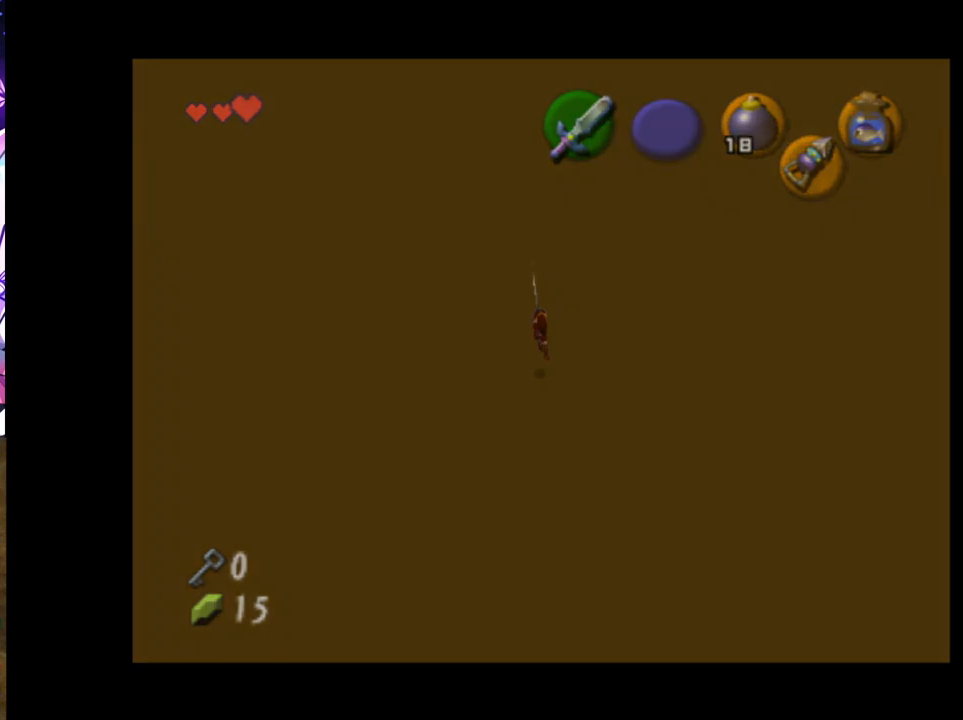
{"buttons": [], "left_stick": "up", "right_stick": "center", "events": []}
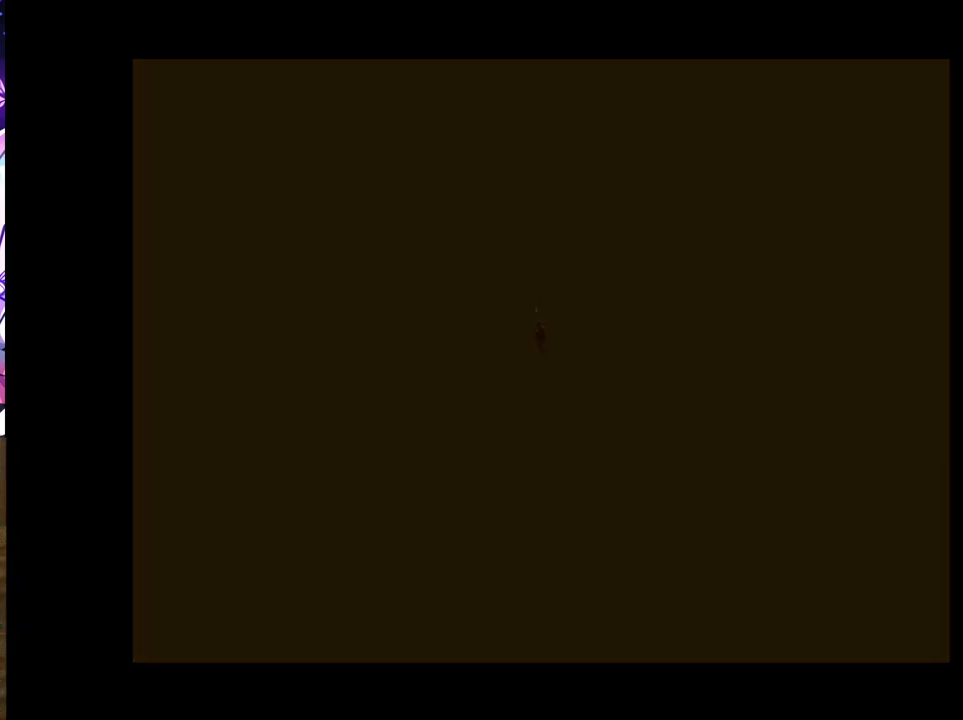
{"buttons": [], "left_stick": "center", "right_stick": "center", "events": [[67, "left_stick", "center"]]}
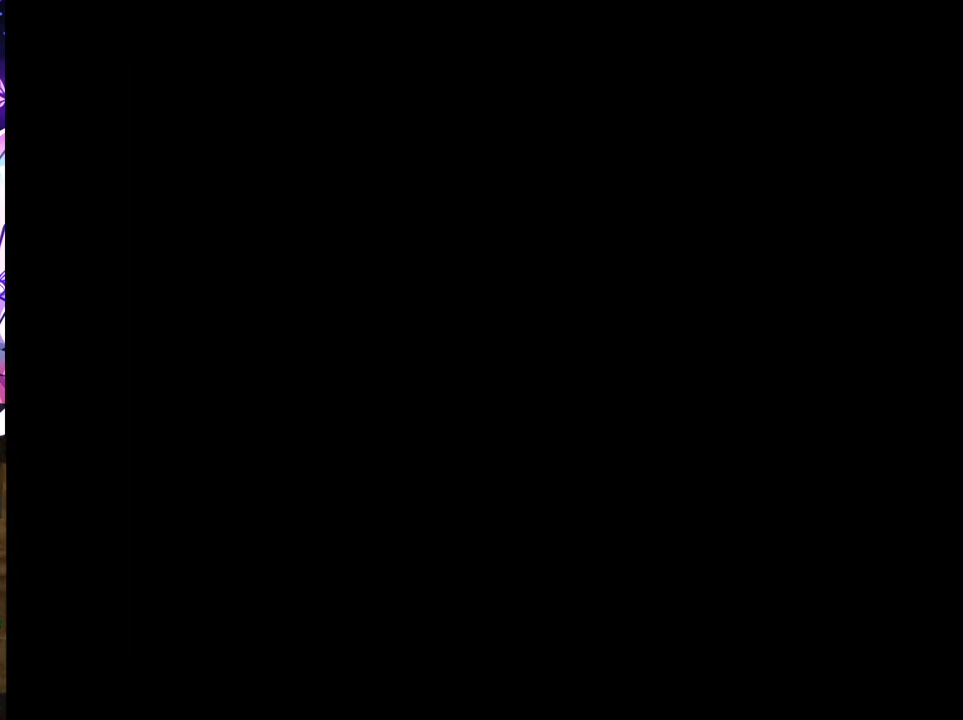
{"buttons": [], "left_stick": "up", "right_stick": "center", "events": [[117, "left_stick", "up"]]}
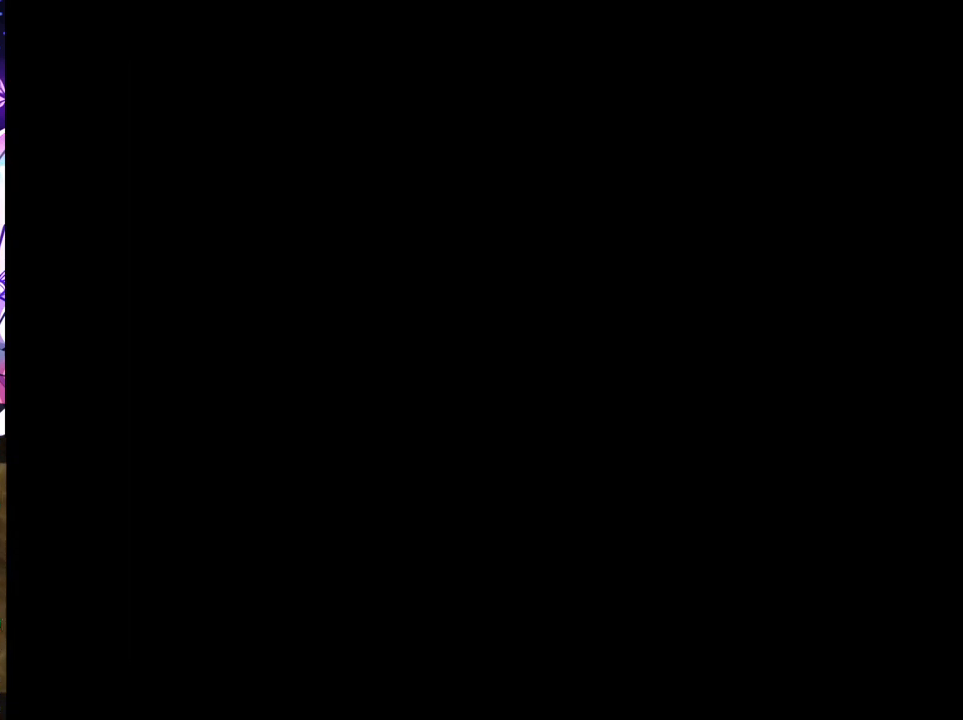
{"buttons": [], "left_stick": "up", "right_stick": "center", "events": []}
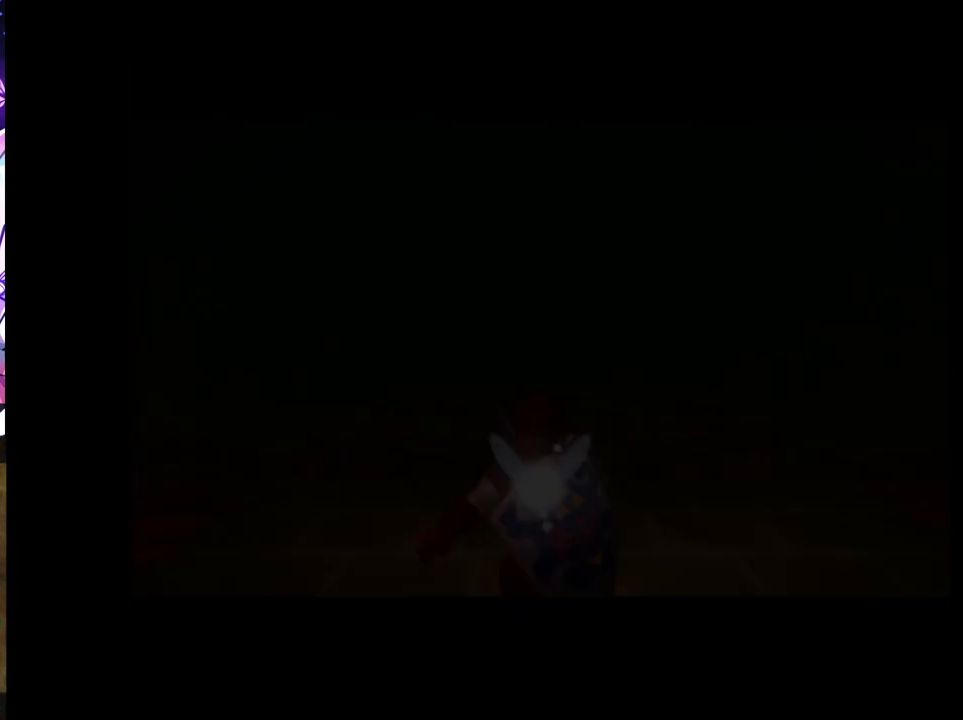
{"buttons": ["A"], "left_stick": "up", "right_stick": "center", "events": [[17, "A", "down"], [67, "A", "up"], [183, "A", "down"], [217, "A", "up"], [317, "A", "down"], [383, "A", "up"], [450, "A", "down"]]}
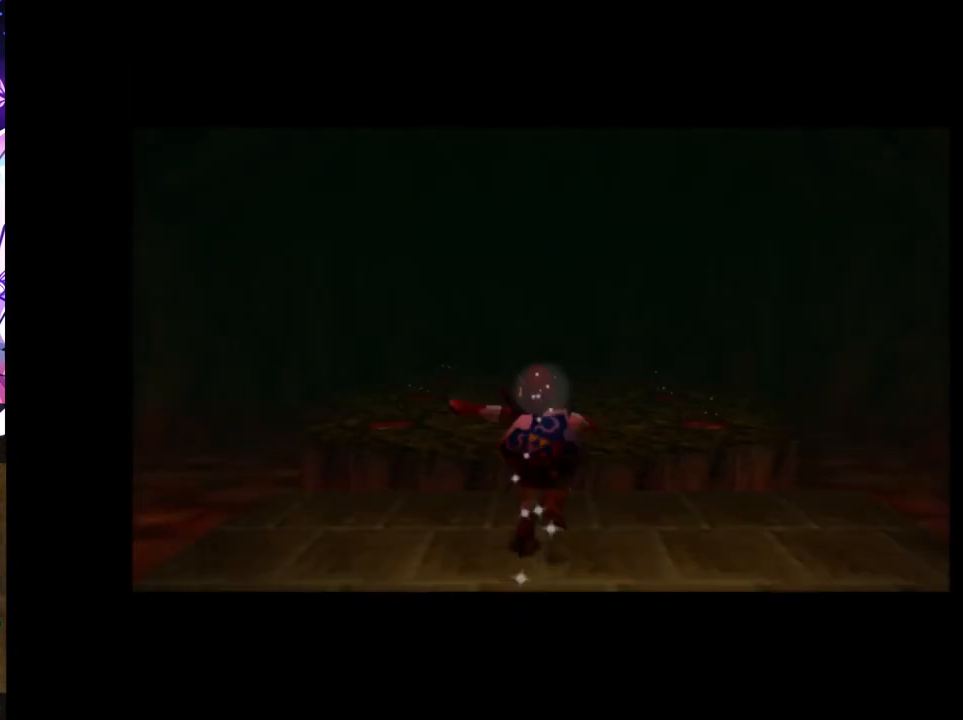
{"buttons": [], "left_stick": "up", "right_stick": "center", "events": [[50, "A", "up"]]}
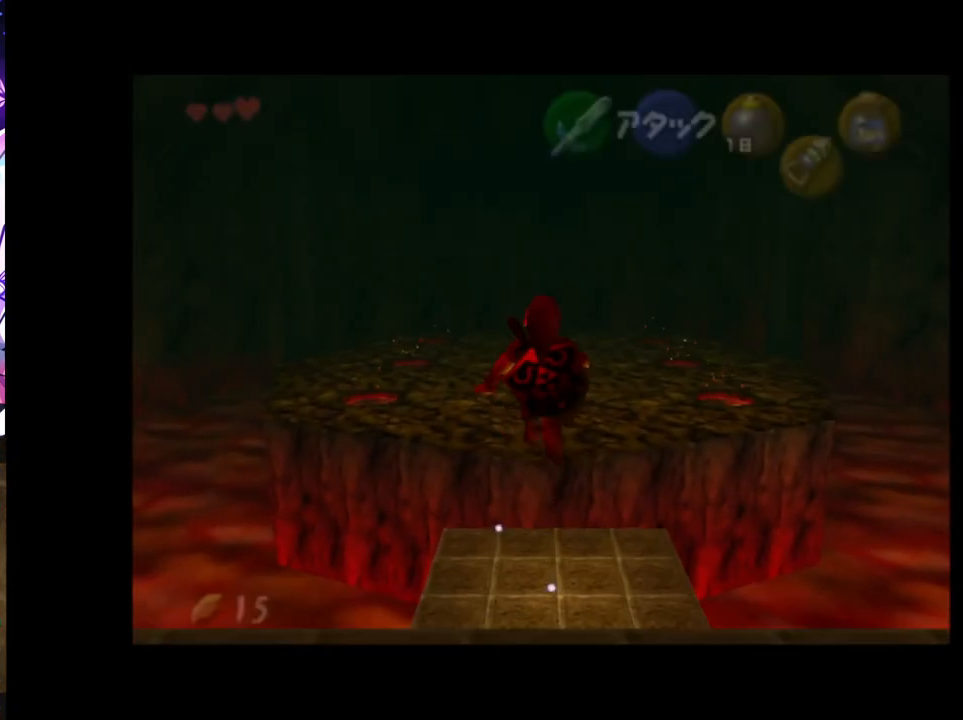
{"buttons": [], "left_stick": "center", "right_stick": "center", "events": [[183, "left_stick", "center"]]}
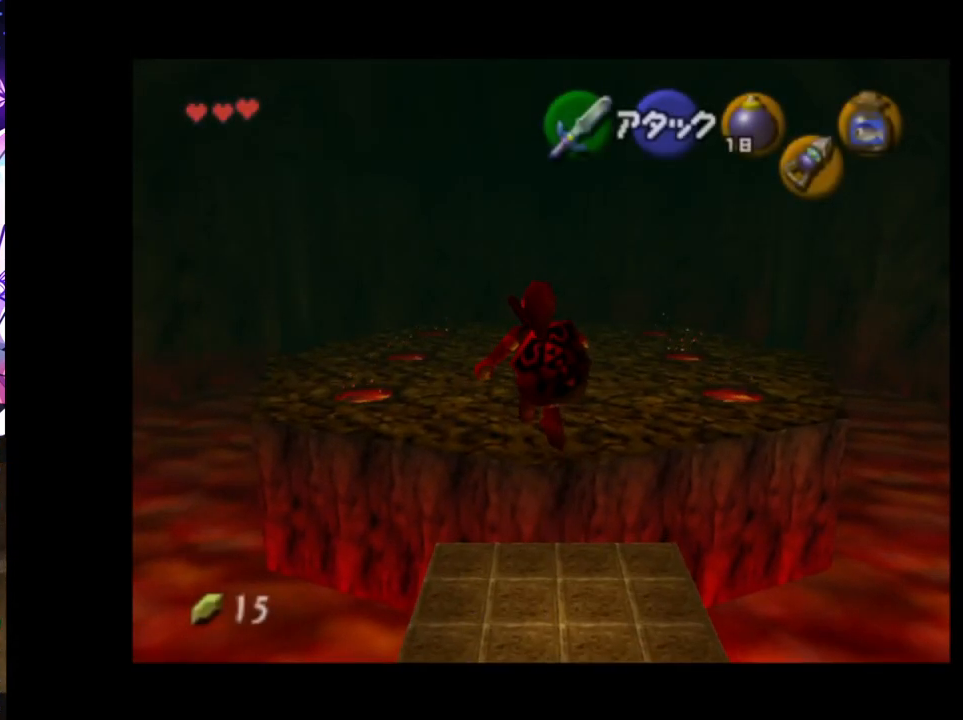
{"buttons": [], "left_stick": "center", "right_stick": "center", "events": []}
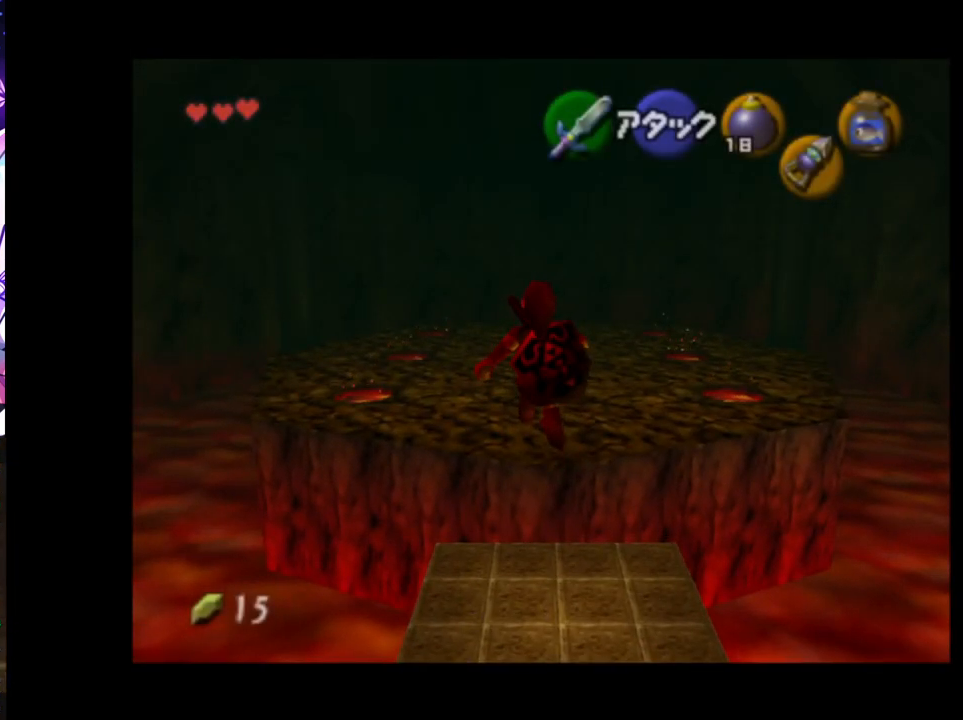
{"buttons": [], "left_stick": "center", "right_stick": "center", "events": []}
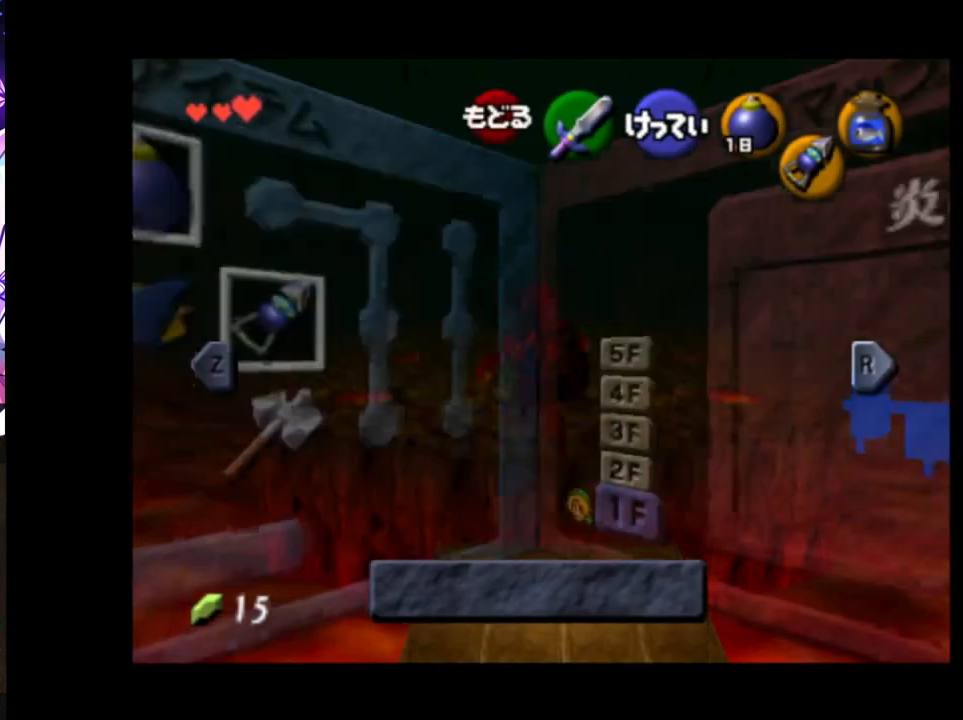
{"buttons": [], "left_stick": "center", "right_stick": "center", "events": [[250, "left_stick", "down-right"], [300, "Z", "down"], [417, "Z", "up"], [417, "left_stick", "center"]]}
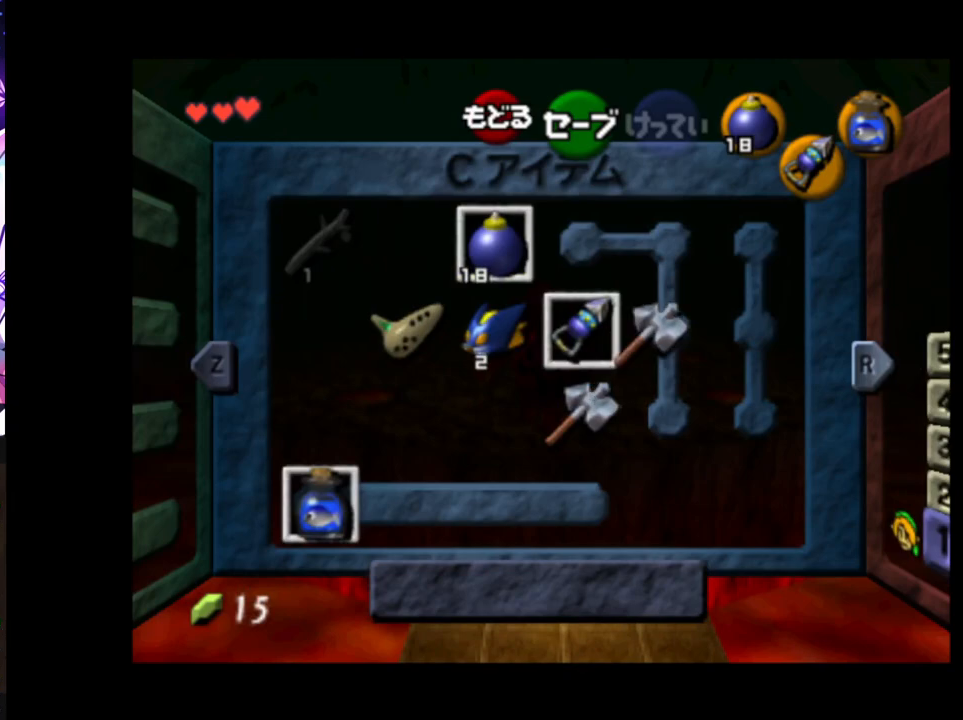
{"buttons": [], "left_stick": "up", "right_stick": "center", "events": [[383, "left_stick", "up"]]}
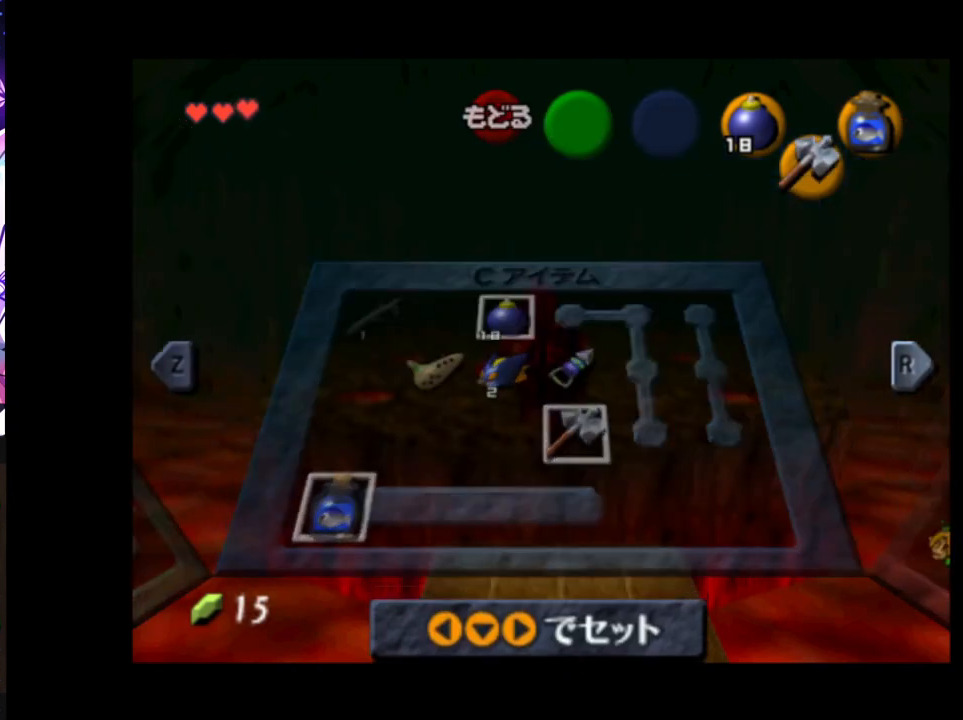
{"buttons": [], "left_stick": "up", "right_stick": "center", "events": []}
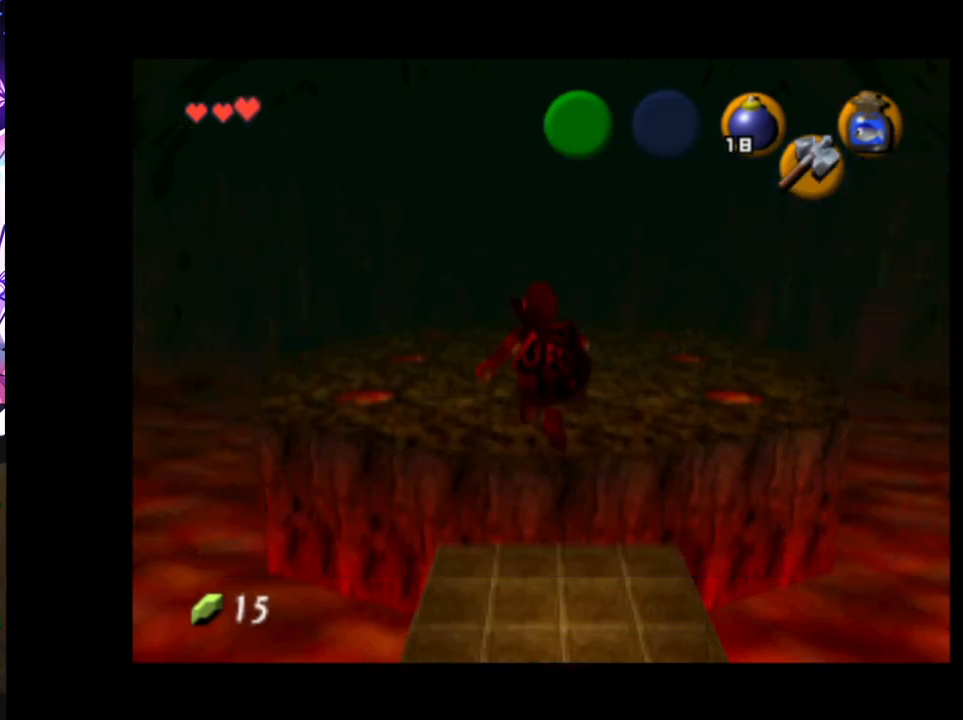
{"buttons": [], "left_stick": "up", "right_stick": "center", "events": [[17, "Z", "down"], [117, "Z", "up"]]}
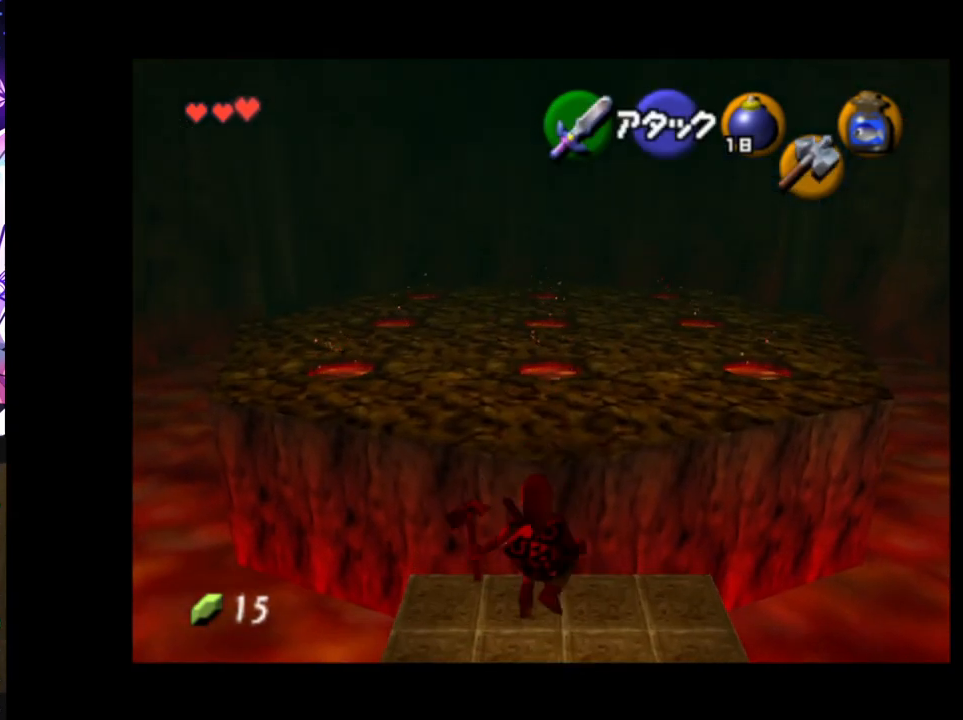
{"buttons": [], "left_stick": "up", "right_stick": "center", "events": []}
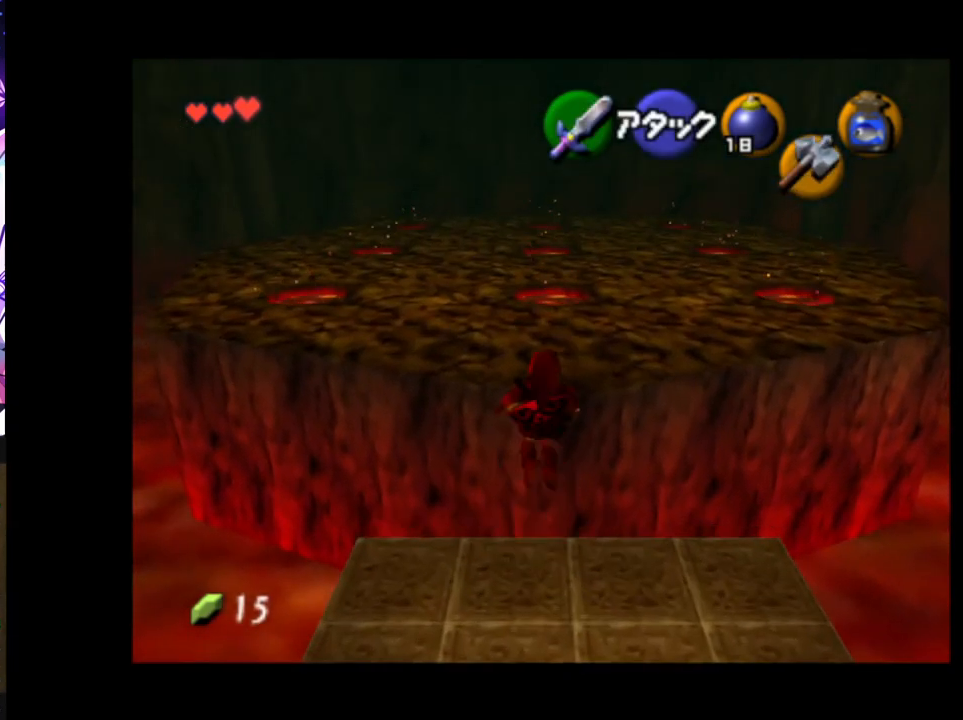
{"buttons": [], "left_stick": "center", "right_stick": "center", "events": [[483, "left_stick", "center"]]}
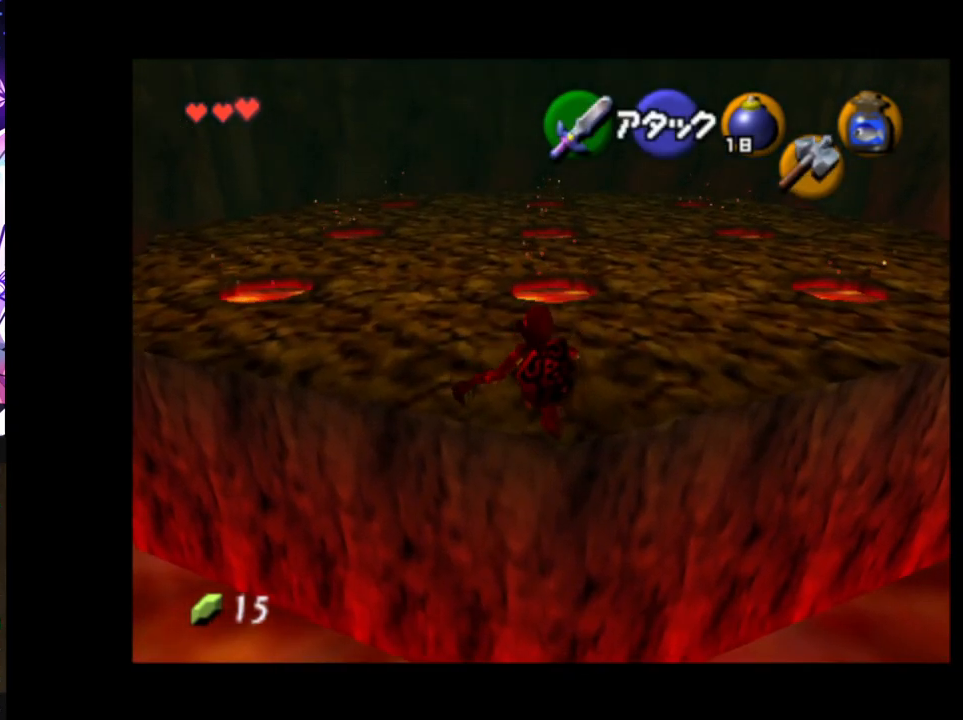
{"buttons": ["L1"], "left_stick": "center", "right_stick": "center", "events": [[117, "L1", "down"], [217, "A", "down"], [300, "A", "up"]]}
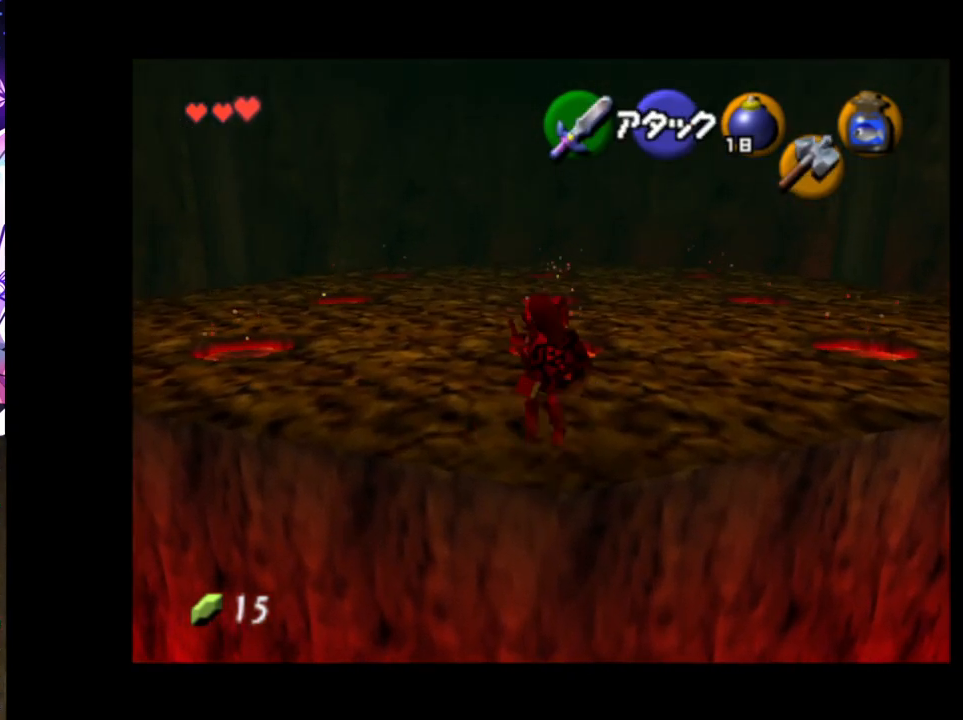
{"buttons": [], "left_stick": "center", "right_stick": "center", "events": [[167, "L1", "up"]]}